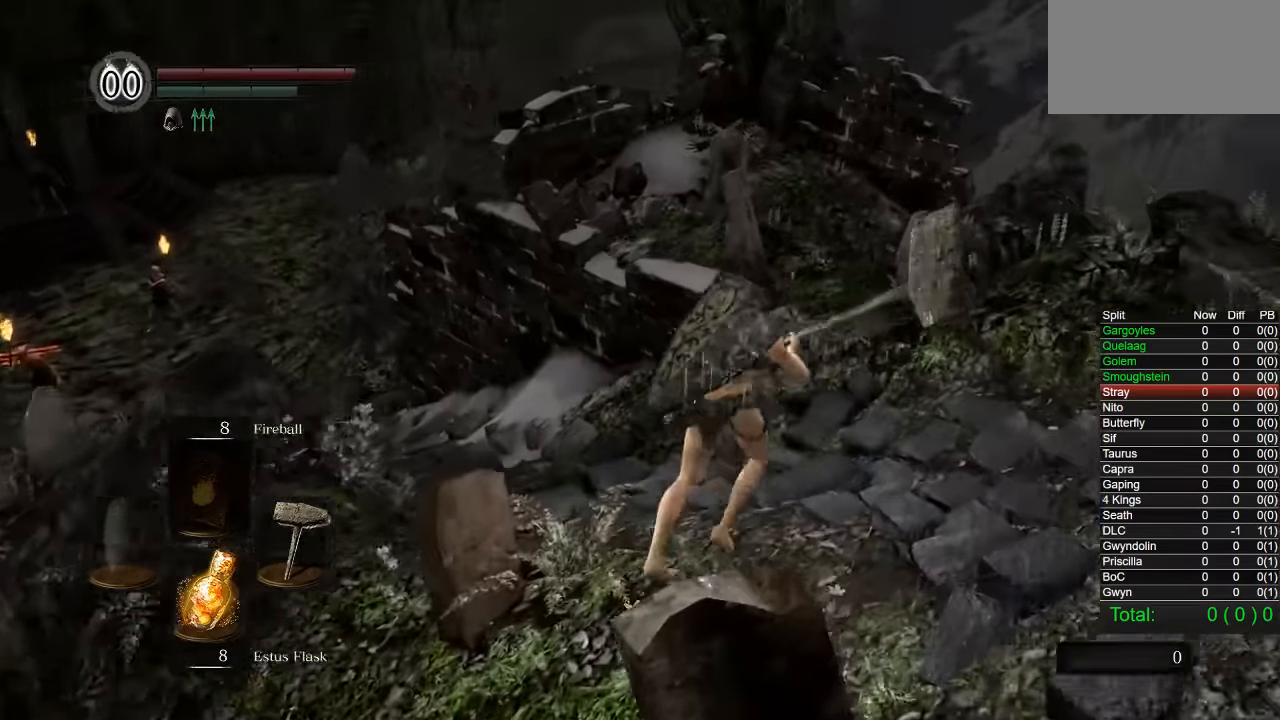
Gameplay with a controller (PlayStation layout); each line is a JSON object with the inputs held at the frame after it (dt_ms = milliseconds from this image to that frame). "button_events" lists button changes between this image and that frame as [ms after this image, input, new state], when the widget could be followed in between (sticks are given only as held states). Not read: L1.
{"dt_ms": 500, "buttons": ["CROSS"], "left_stick": "center", "right_stick": "center", "button_events": [[134, "START", "up"], [217, "DPAD_RIGHT", "down"], [334, "DPAD_RIGHT", "up"], [467, "CROSS", "down"]]}
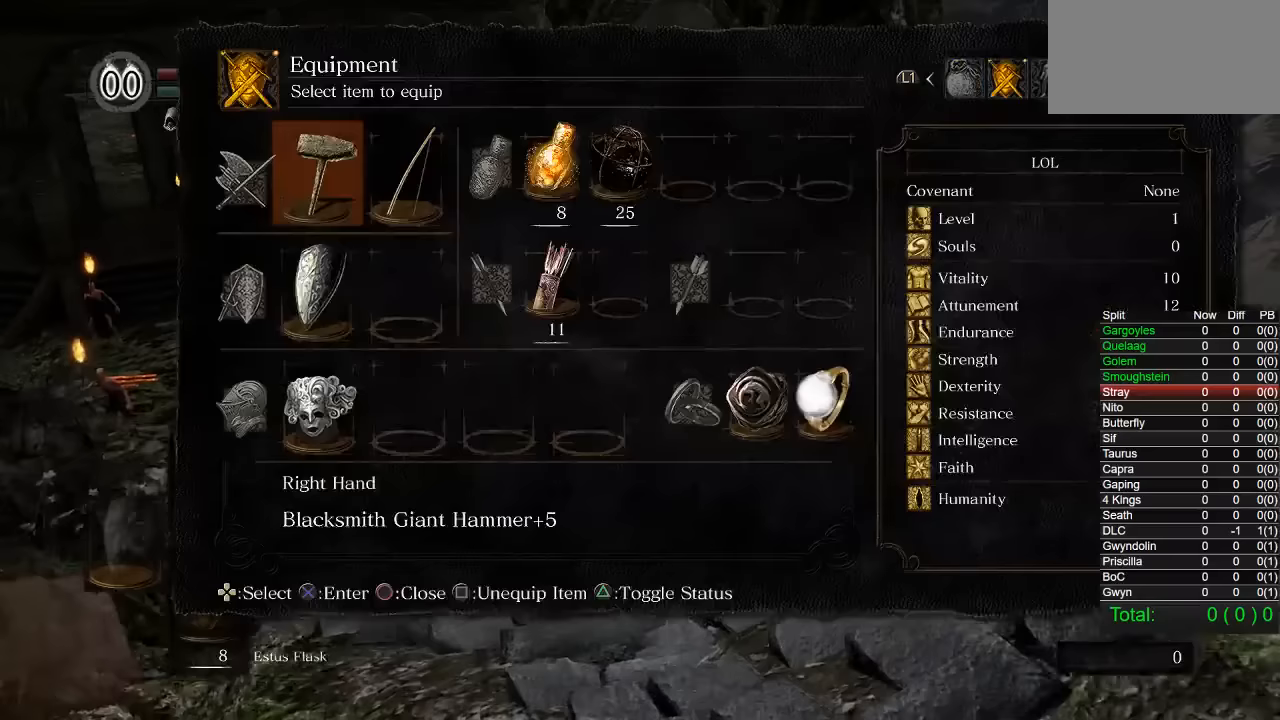
{"dt_ms": 500, "buttons": [], "left_stick": "center", "right_stick": "center", "button_events": [[67, "CROSS", "up"], [167, "DPAD_DOWN", "down"], [267, "DPAD_DOWN", "up"], [367, "DPAD_DOWN", "down"], [417, "DPAD_DOWN", "up"]]}
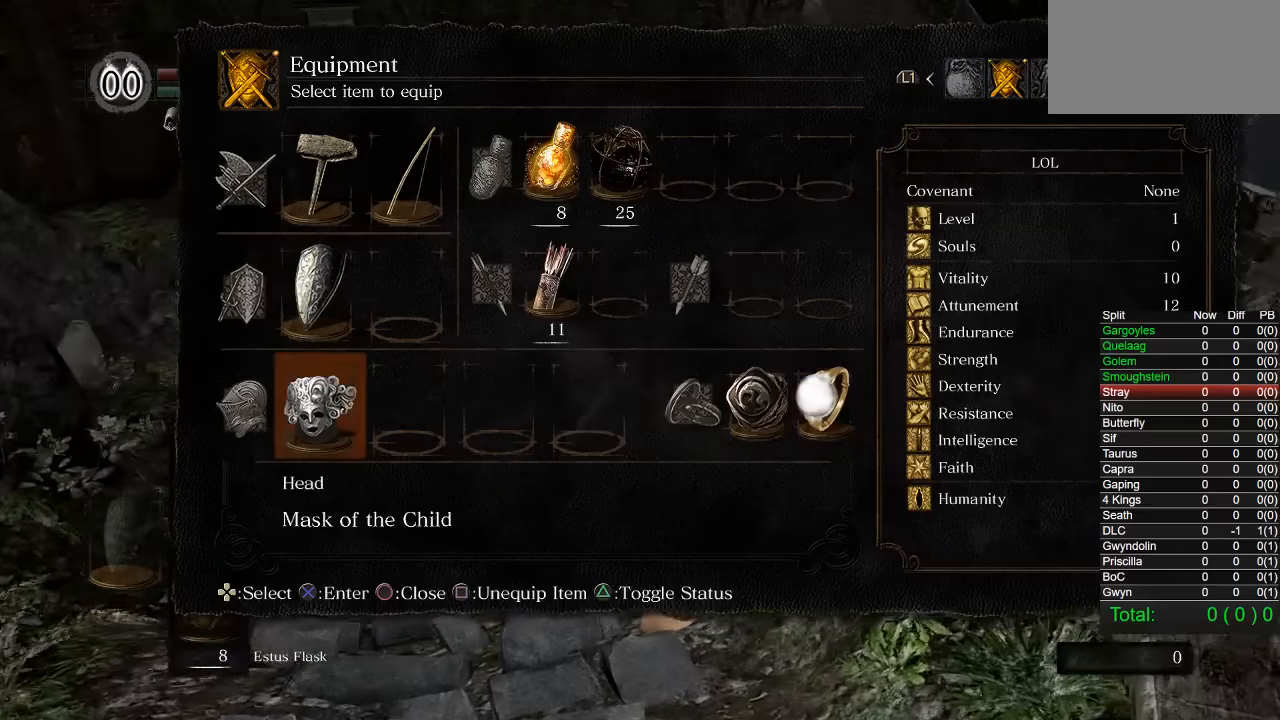
{"dt_ms": 500, "buttons": ["CROSS"], "left_stick": "center", "right_stick": "center", "button_events": [[17, "DPAD_LEFT", "down"], [100, "DPAD_LEFT", "up"], [500, "CROSS", "down"]]}
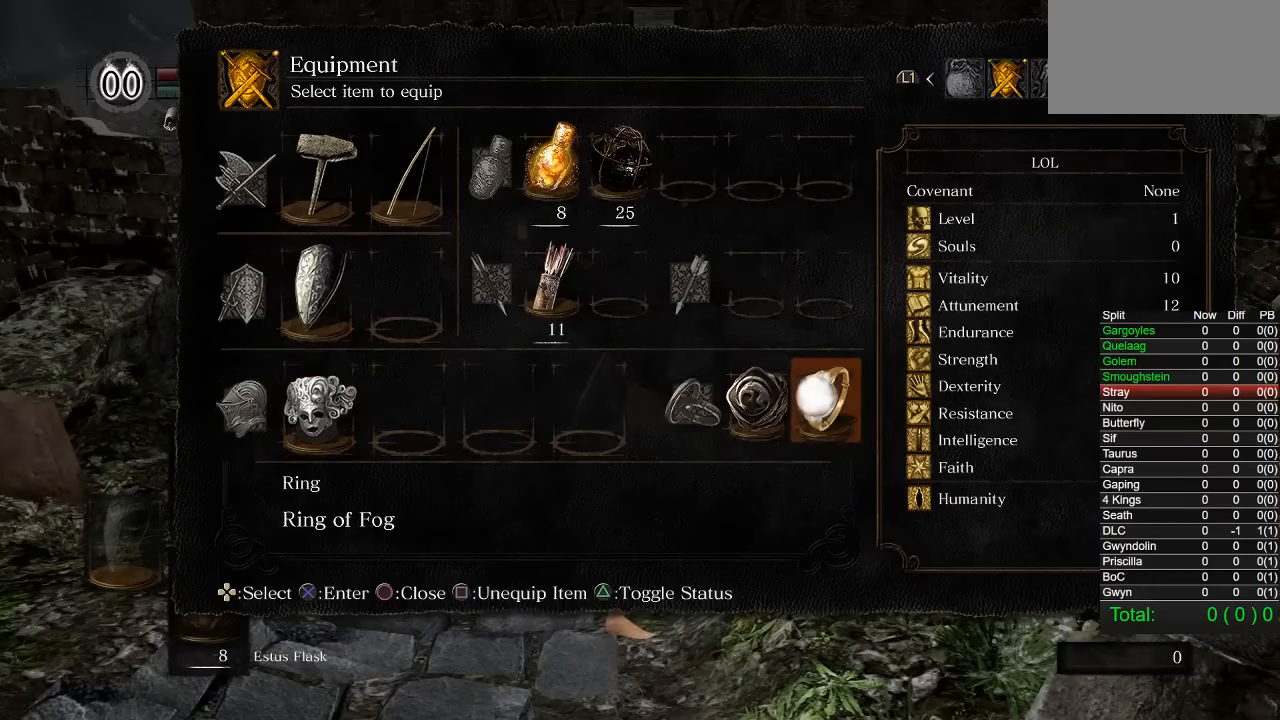
{"dt_ms": 500, "buttons": [], "left_stick": "center", "right_stick": "center", "button_events": [[83, "CROSS", "up"]]}
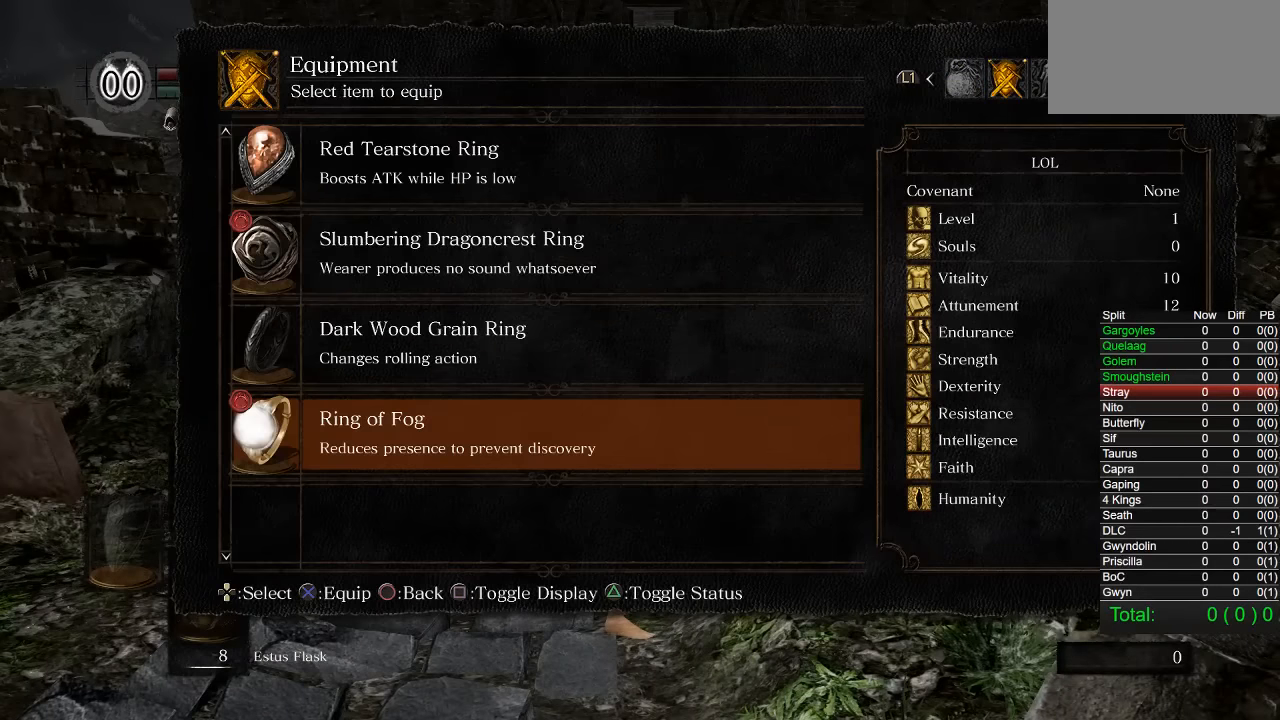
{"dt_ms": 500, "buttons": [], "left_stick": "center", "right_stick": "center", "button_events": [[250, "DPAD_UP", "down"], [317, "DPAD_UP", "up"]]}
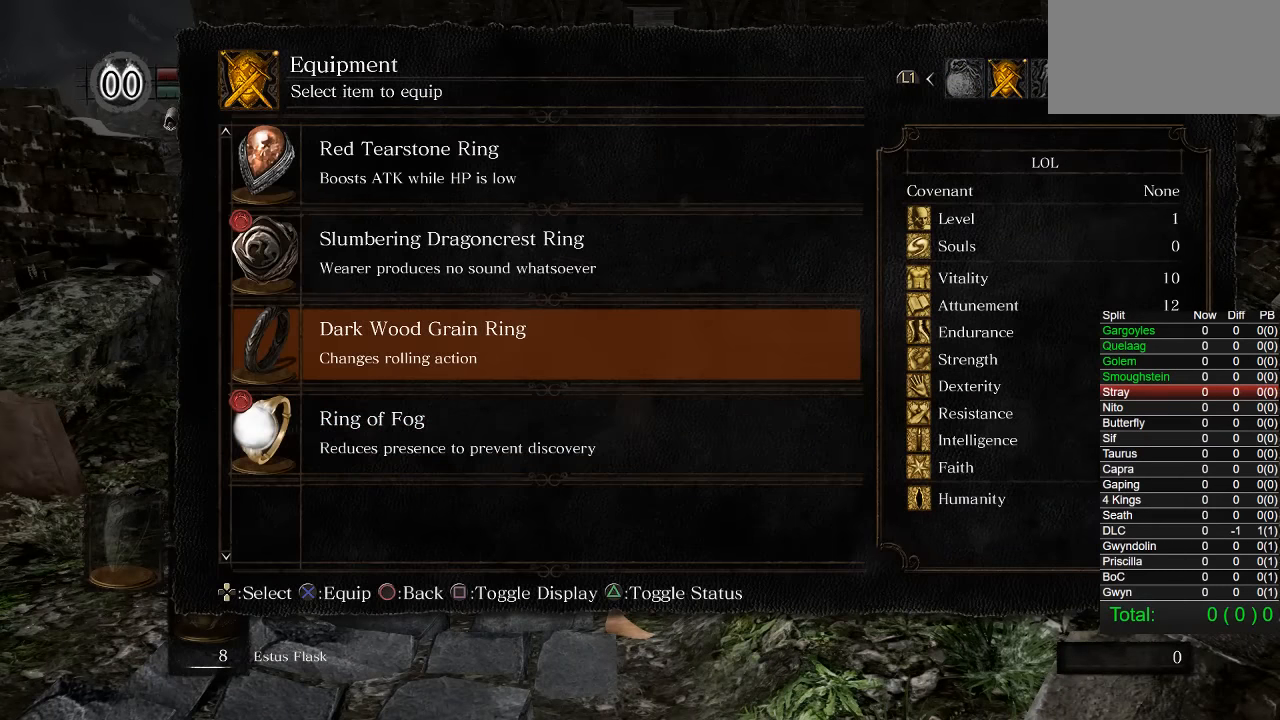
{"dt_ms": 500, "buttons": [], "left_stick": "center", "right_stick": "center", "button_events": []}
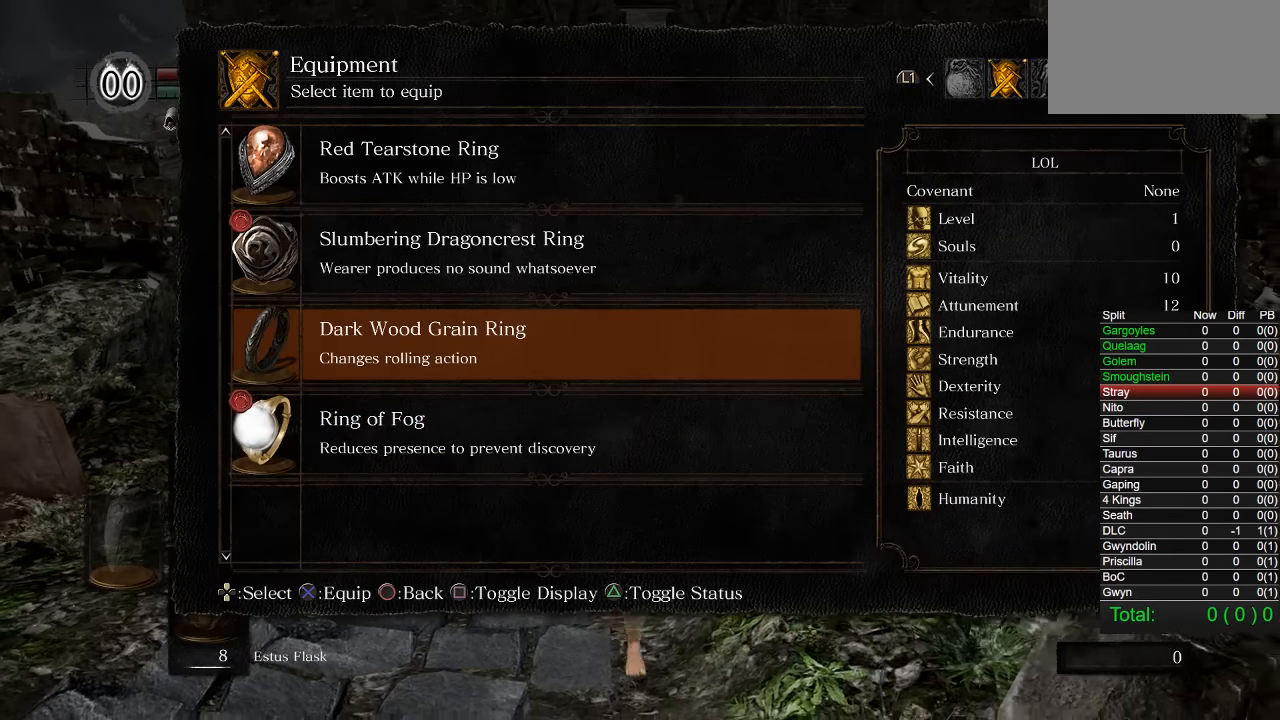
{"dt_ms": 500, "buttons": ["CROSS"], "left_stick": "center", "right_stick": "center", "button_events": [[483, "CROSS", "down"]]}
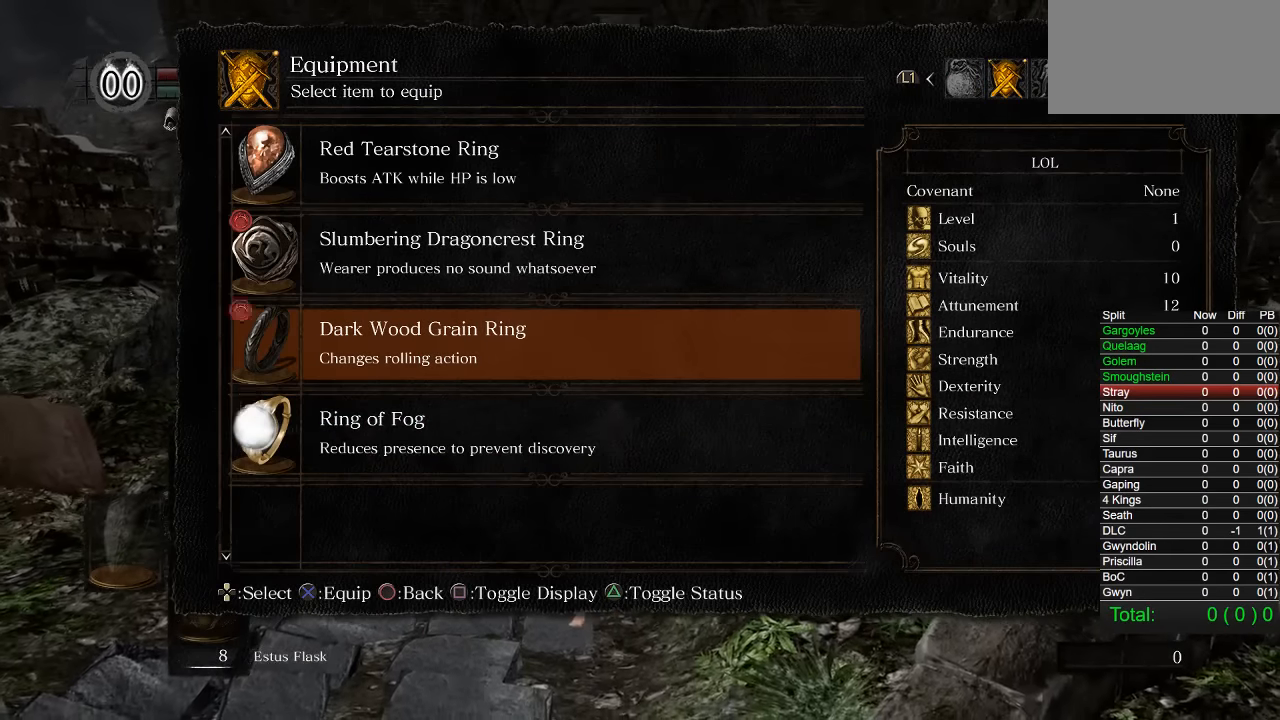
{"dt_ms": 500, "buttons": [], "left_stick": "center", "right_stick": "center", "button_events": [[83, "CROSS", "up"], [233, "START", "down"], [367, "START", "up"]]}
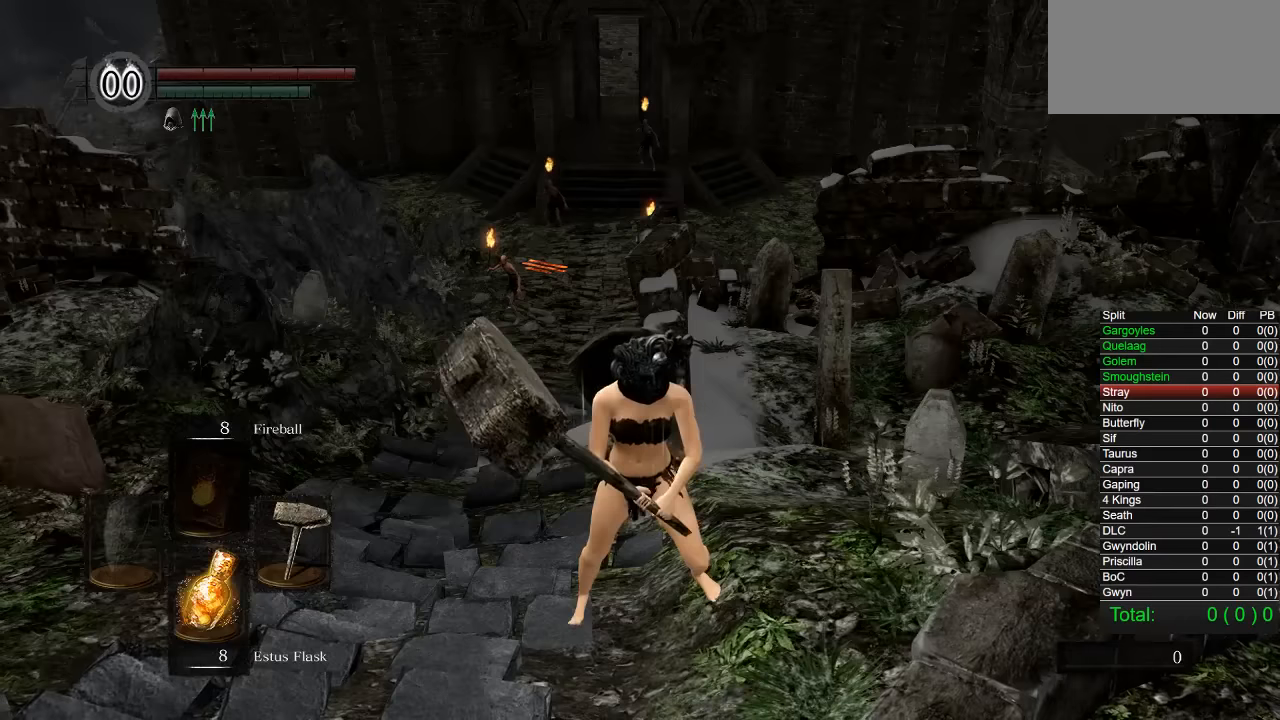
{"dt_ms": 500, "buttons": [], "left_stick": "up-left", "right_stick": "center", "button_events": []}
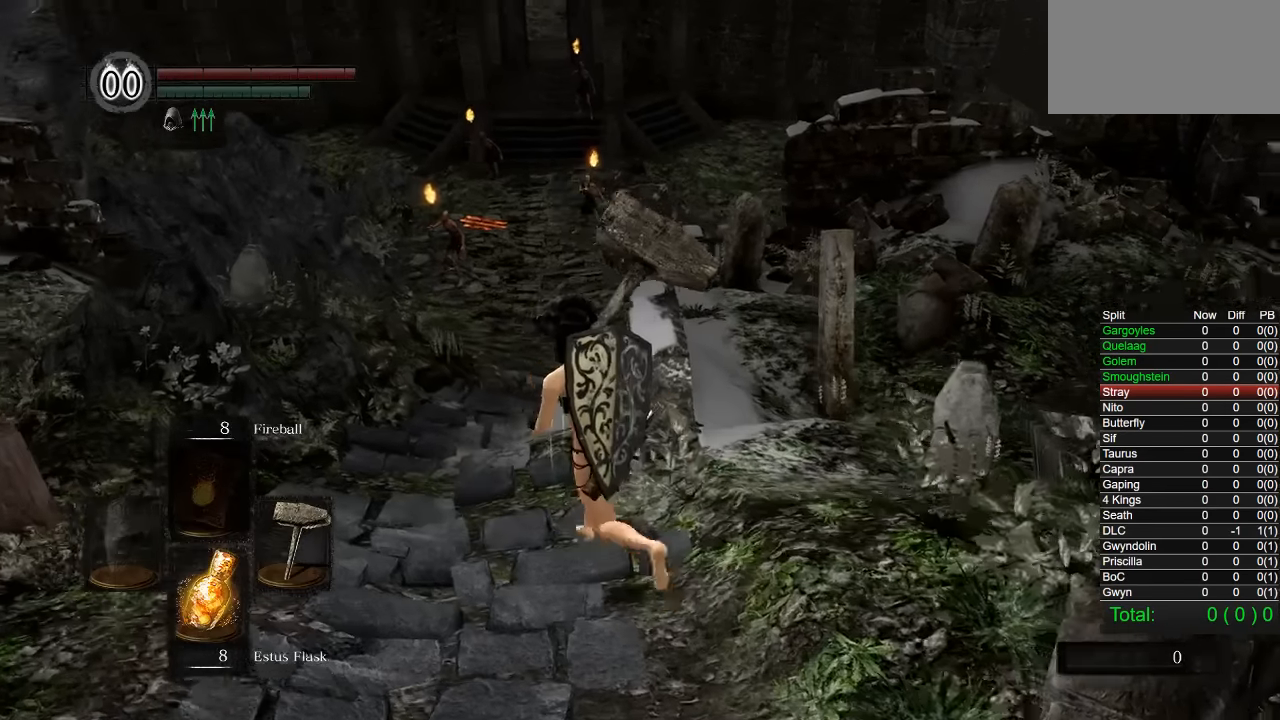
{"dt_ms": 500, "buttons": [], "left_stick": "up", "right_stick": "center", "button_events": []}
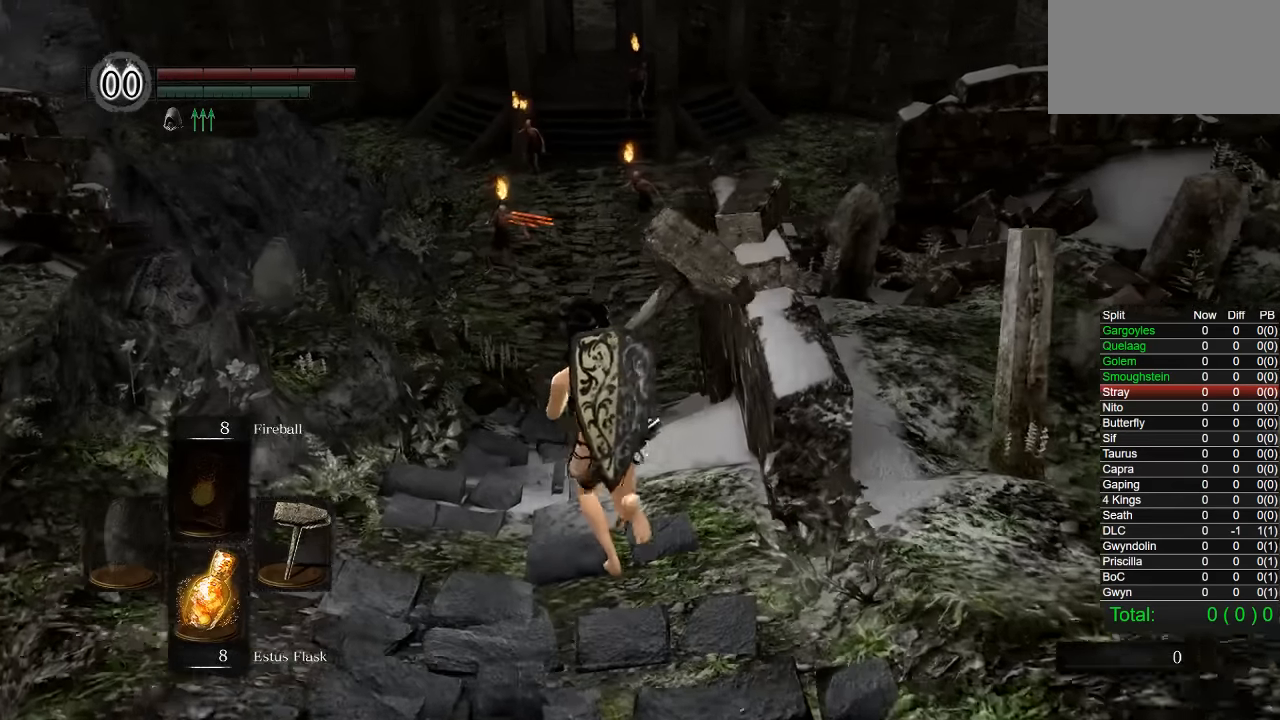
{"dt_ms": 500, "buttons": [], "left_stick": "up", "right_stick": "center", "button_events": []}
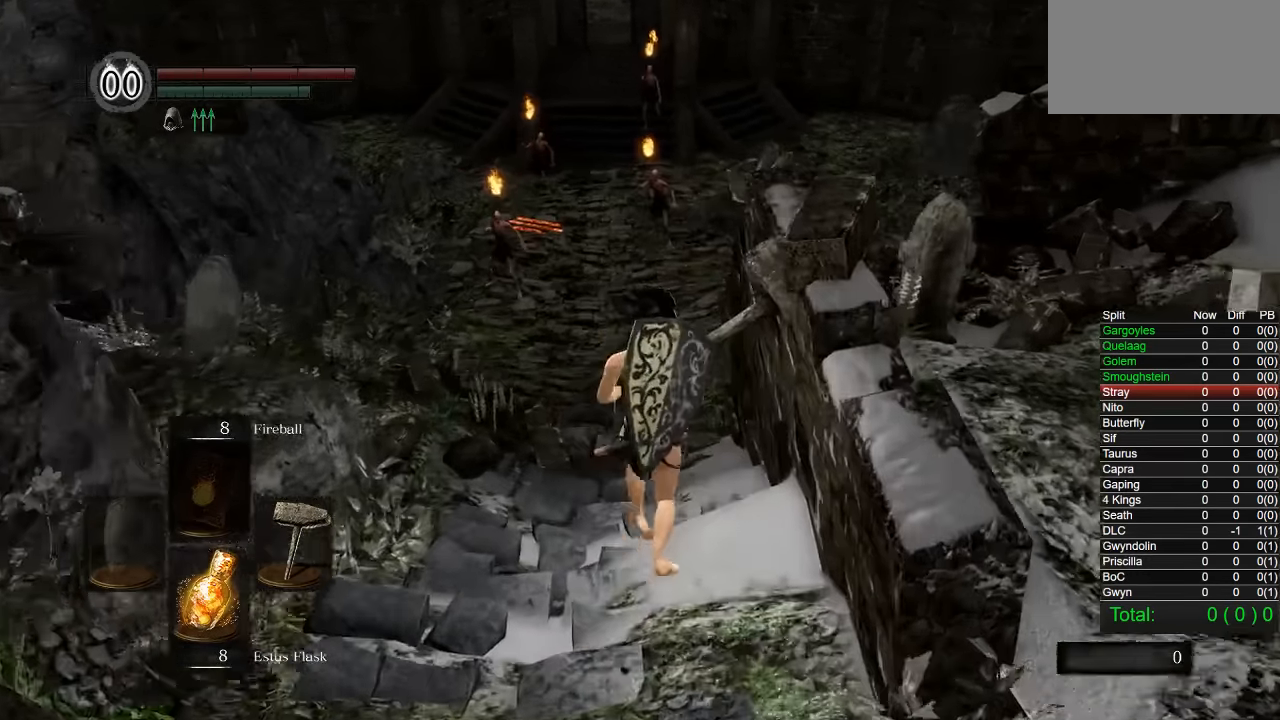
{"dt_ms": 500, "buttons": [], "left_stick": "down", "right_stick": "center", "button_events": []}
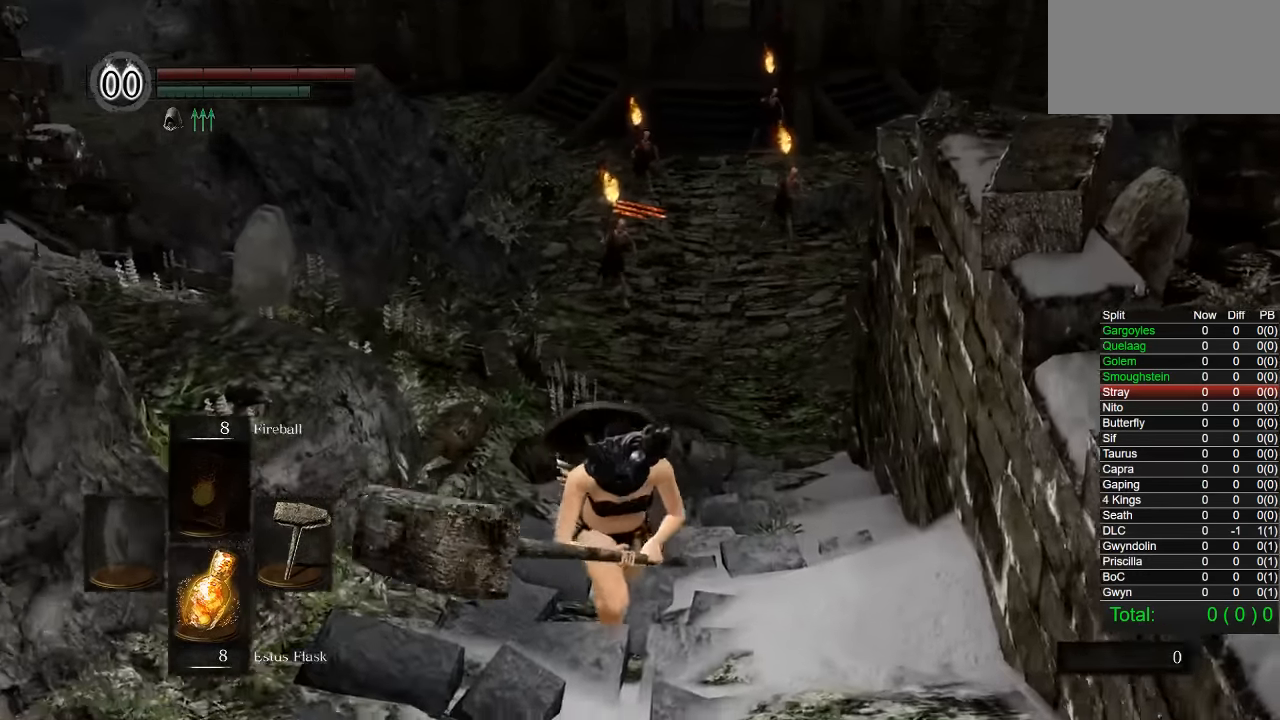
{"dt_ms": 500, "buttons": [], "left_stick": "down", "right_stick": "center", "button_events": []}
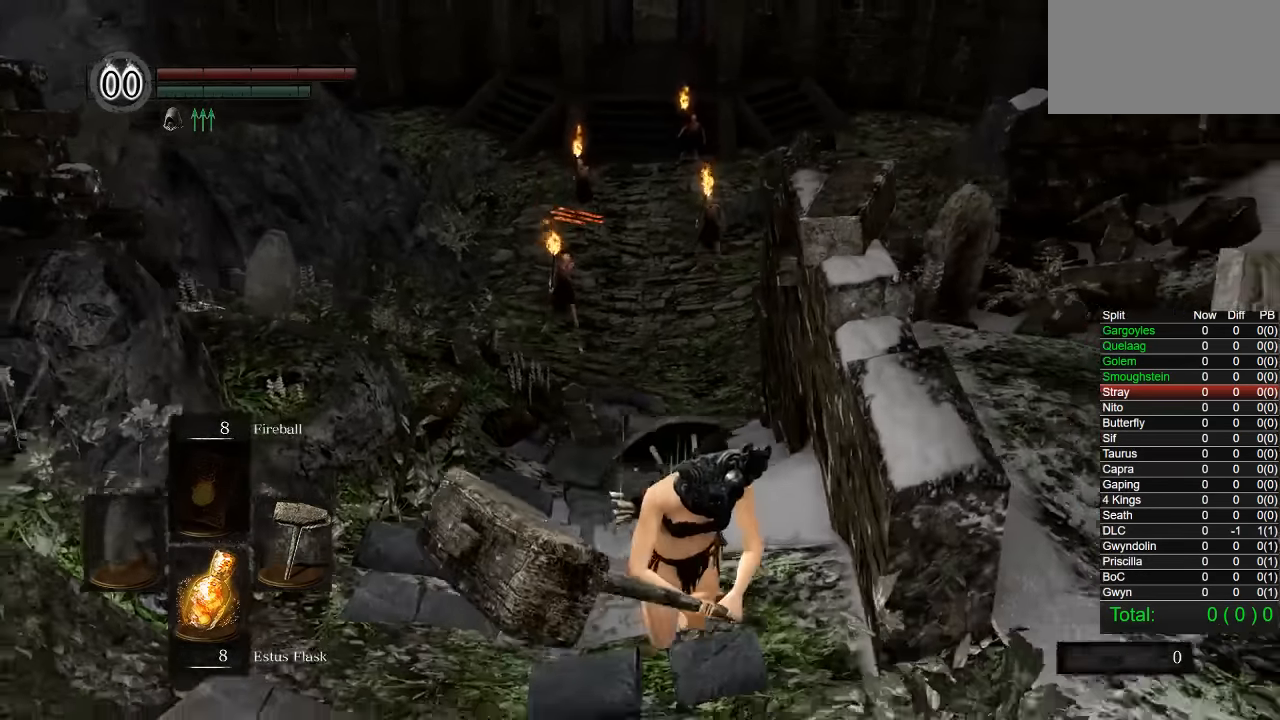
{"dt_ms": 500, "buttons": [], "left_stick": "down-right", "right_stick": "left", "button_events": []}
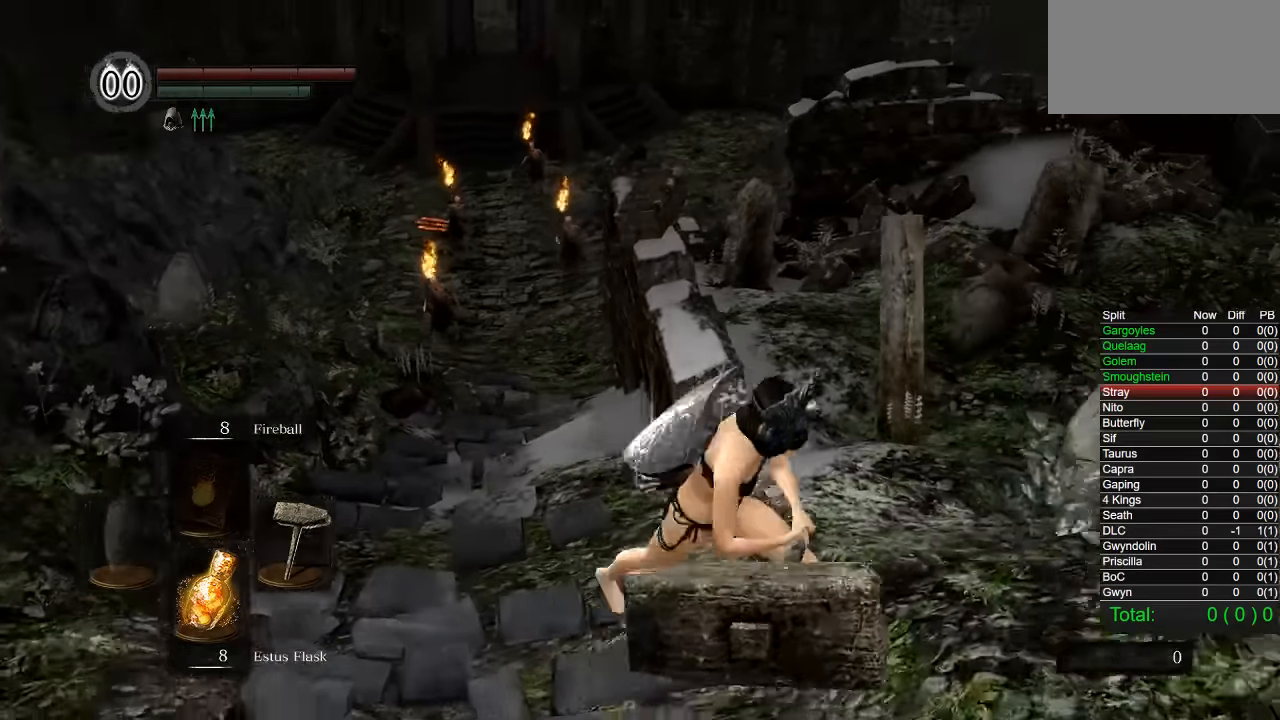
{"dt_ms": 500, "buttons": [], "left_stick": "center", "right_stick": "center", "button_events": []}
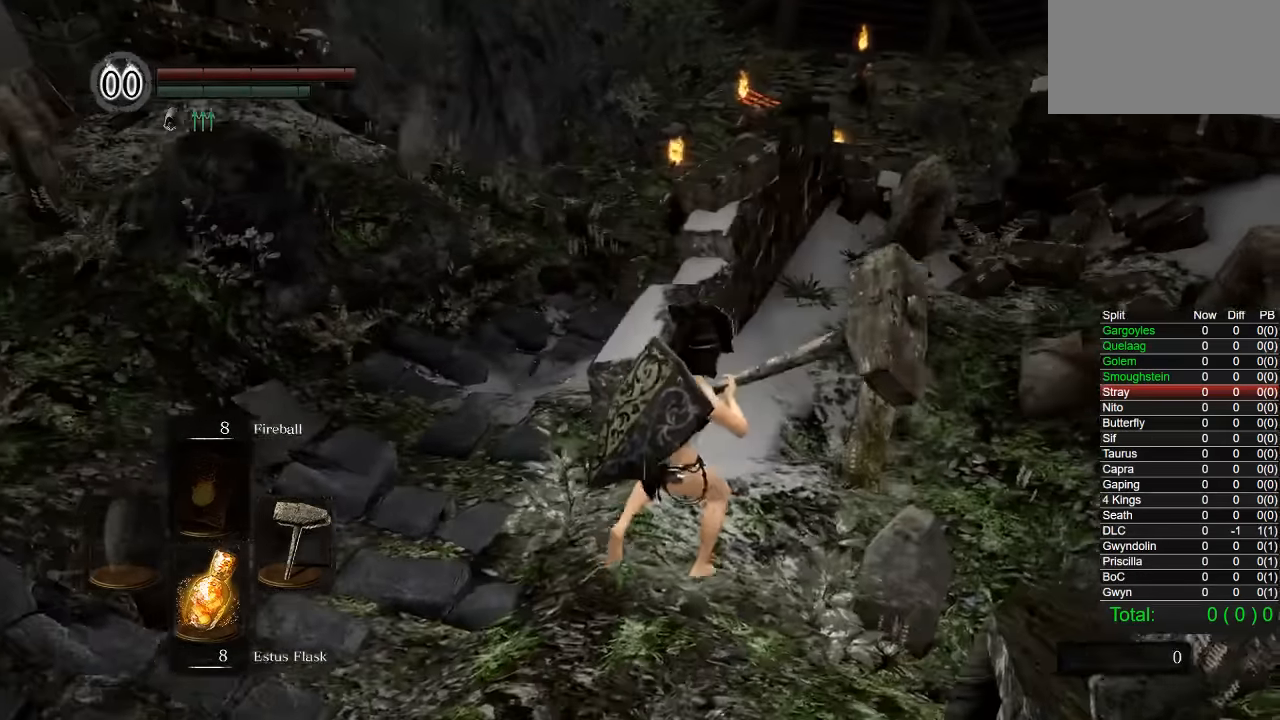
{"dt_ms": 500, "buttons": [], "left_stick": "right", "right_stick": "left", "button_events": []}
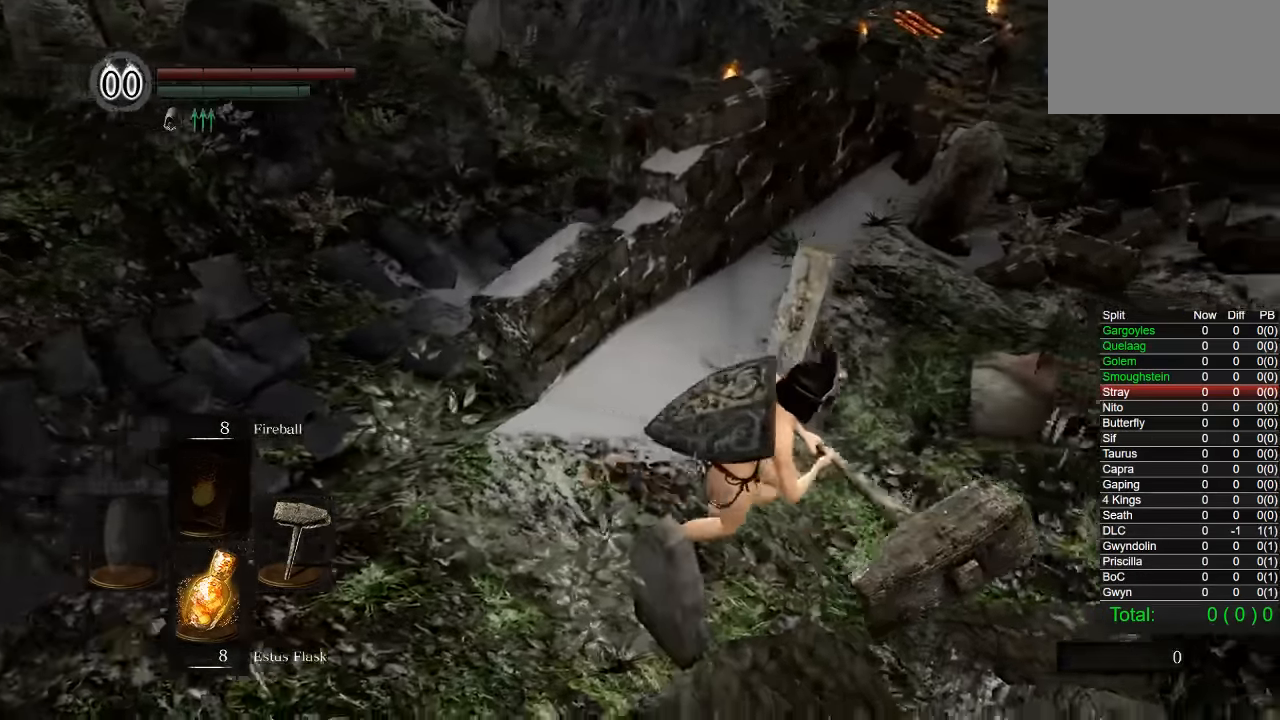
{"dt_ms": 500, "buttons": [], "left_stick": "down-right", "right_stick": "center", "button_events": []}
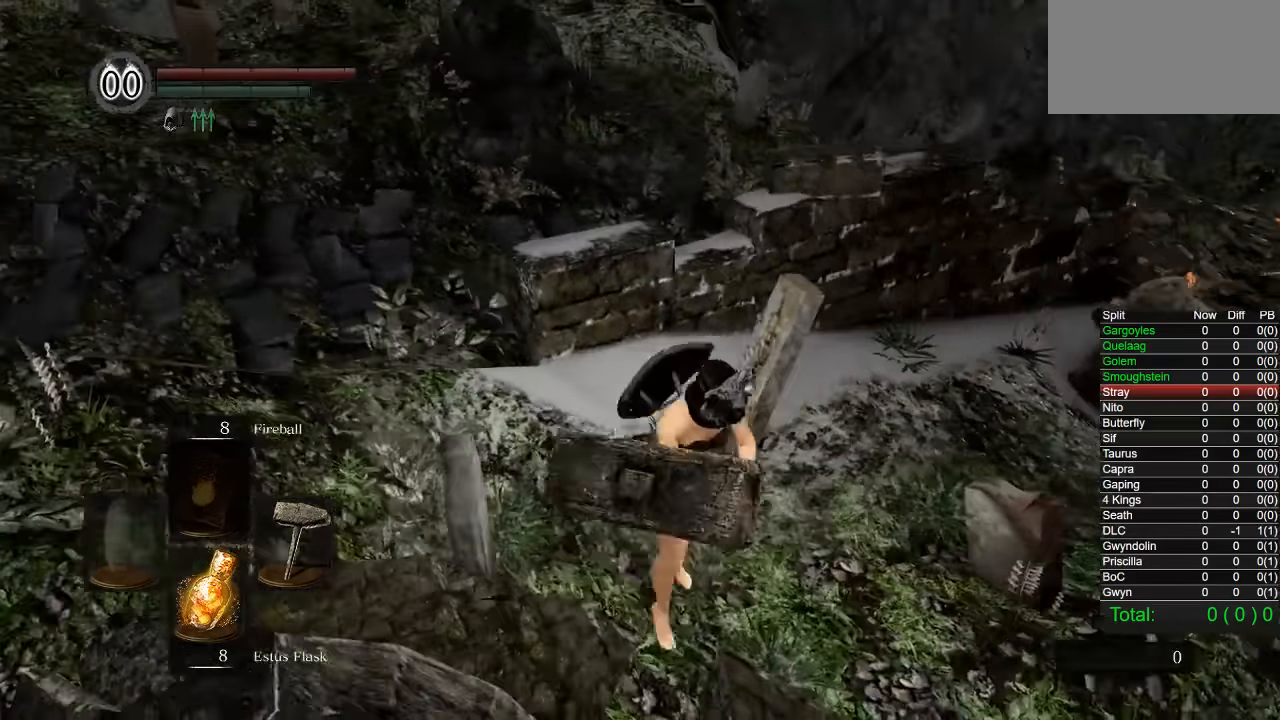
{"dt_ms": 500, "buttons": [], "left_stick": "center", "right_stick": "center", "button_events": []}
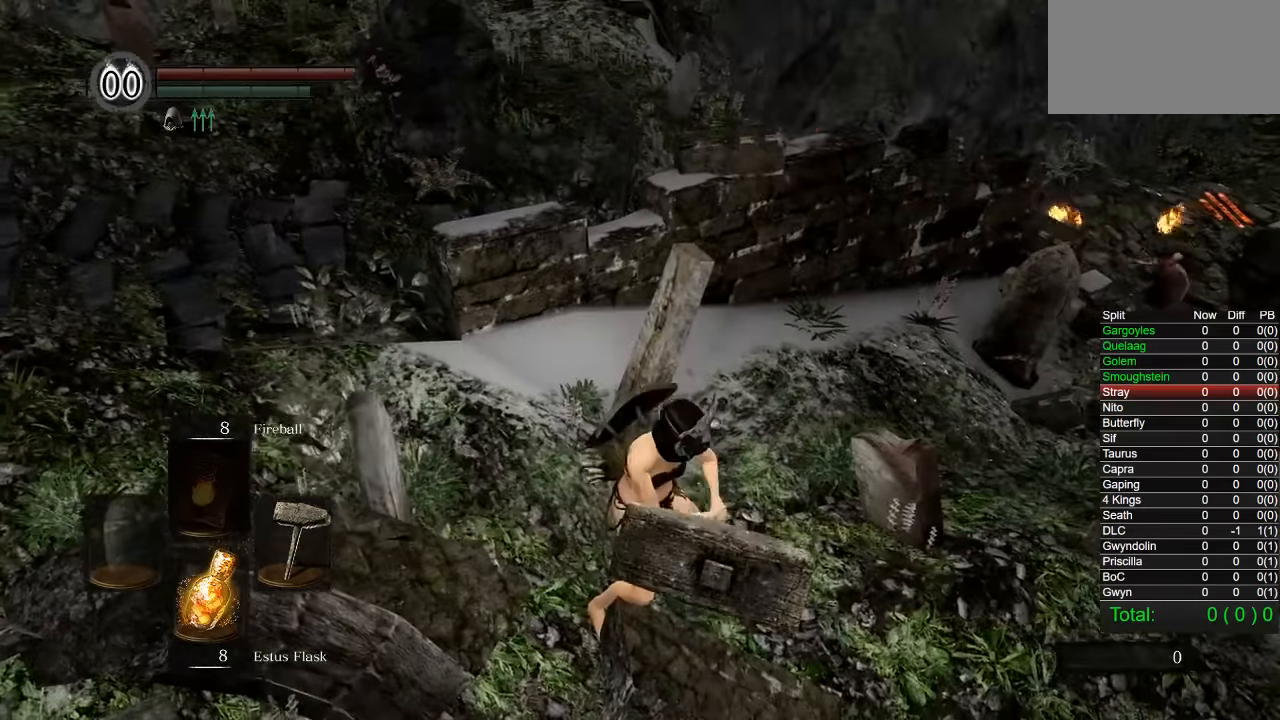
{"dt_ms": 500, "buttons": [], "left_stick": "center", "right_stick": "center", "button_events": []}
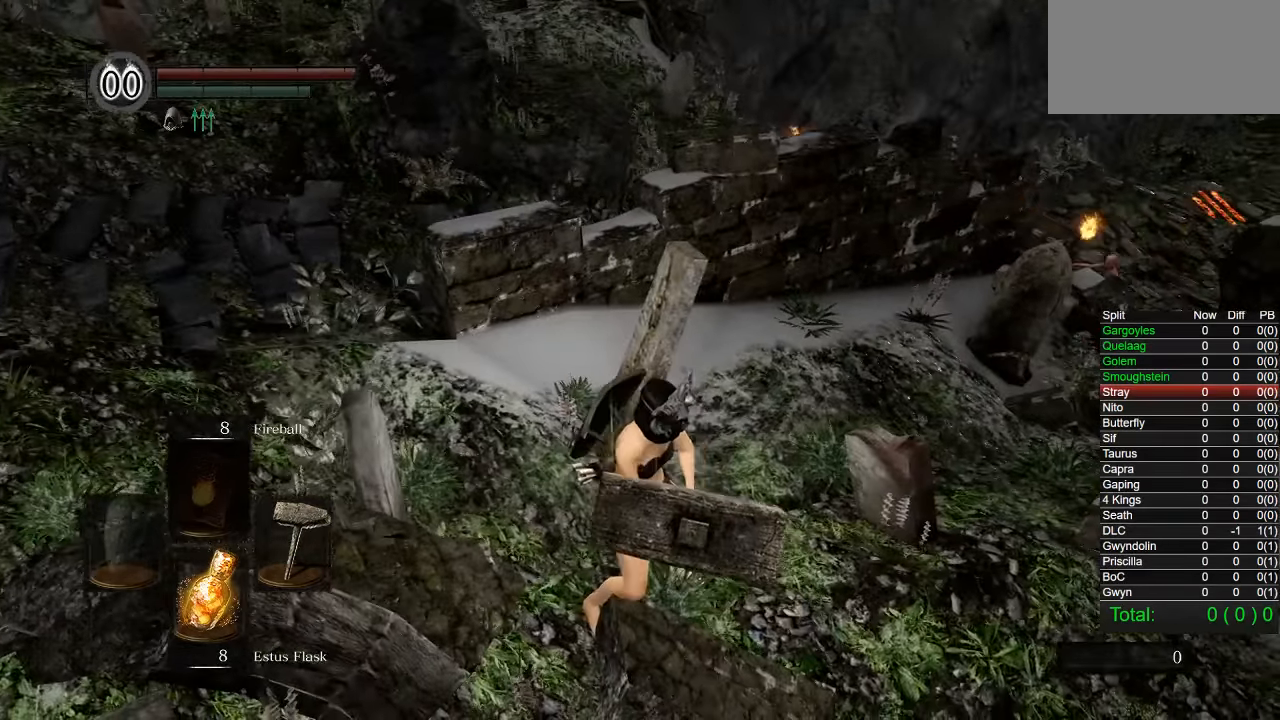
{"dt_ms": 500, "buttons": [], "left_stick": "center", "right_stick": "center", "button_events": []}
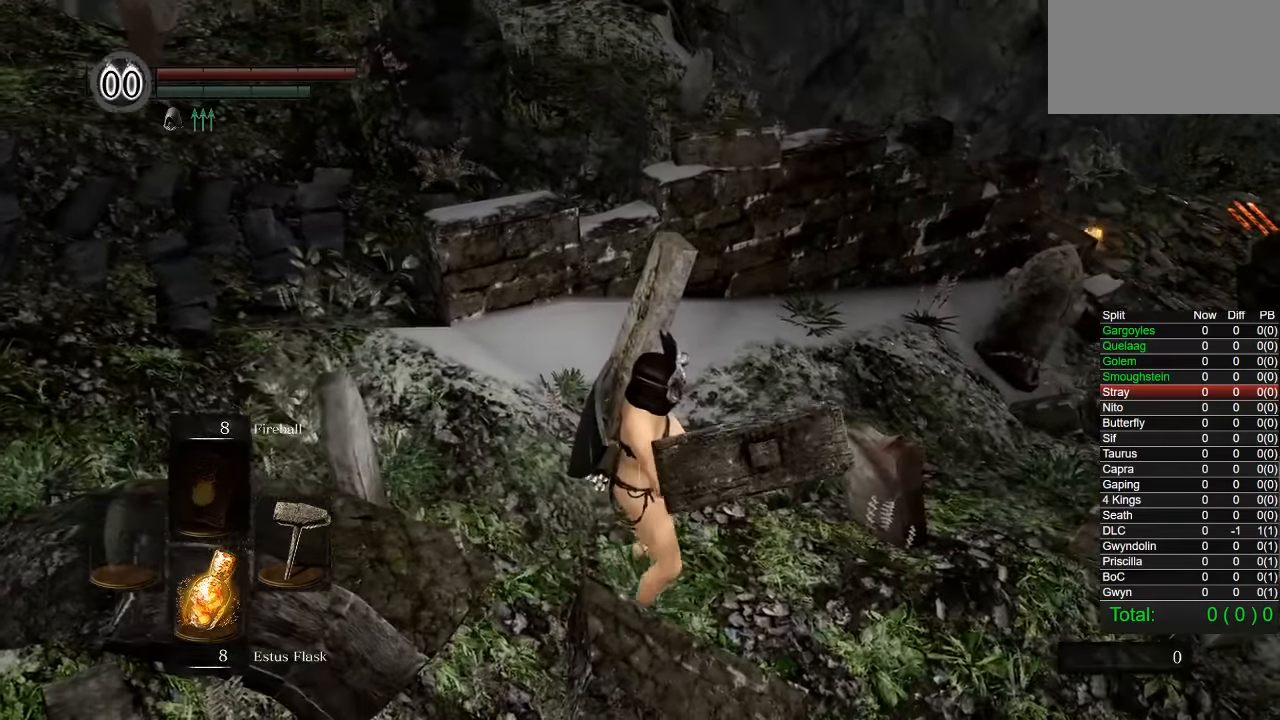
{"dt_ms": 500, "buttons": [], "left_stick": "center", "right_stick": "center", "button_events": []}
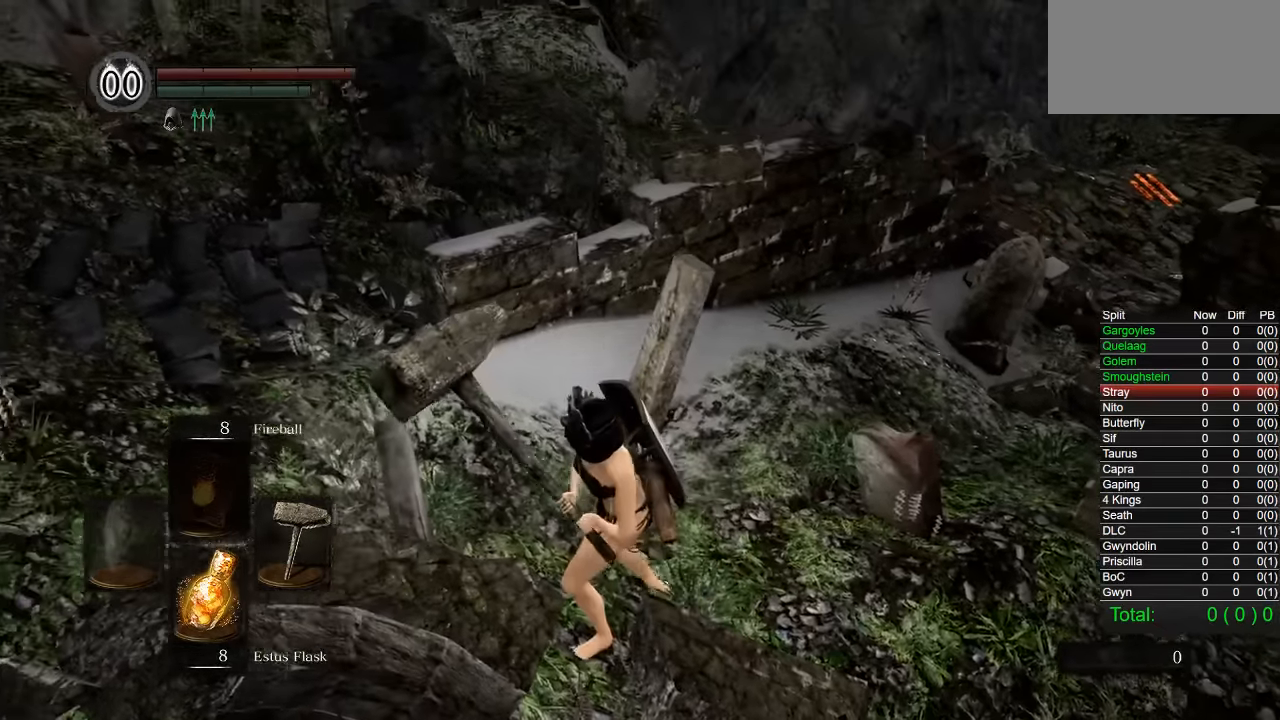
{"dt_ms": 500, "buttons": [], "left_stick": "center", "right_stick": "center", "button_events": []}
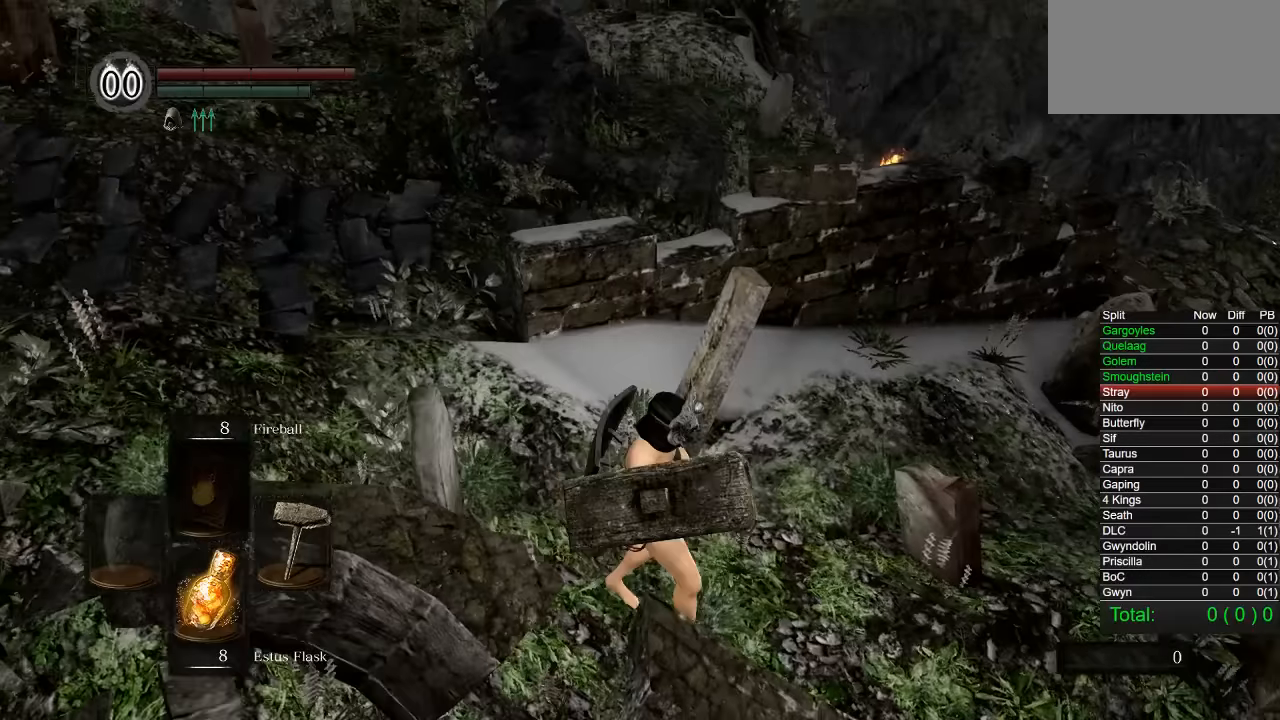
{"dt_ms": 500, "buttons": [], "left_stick": "center", "right_stick": "center", "button_events": []}
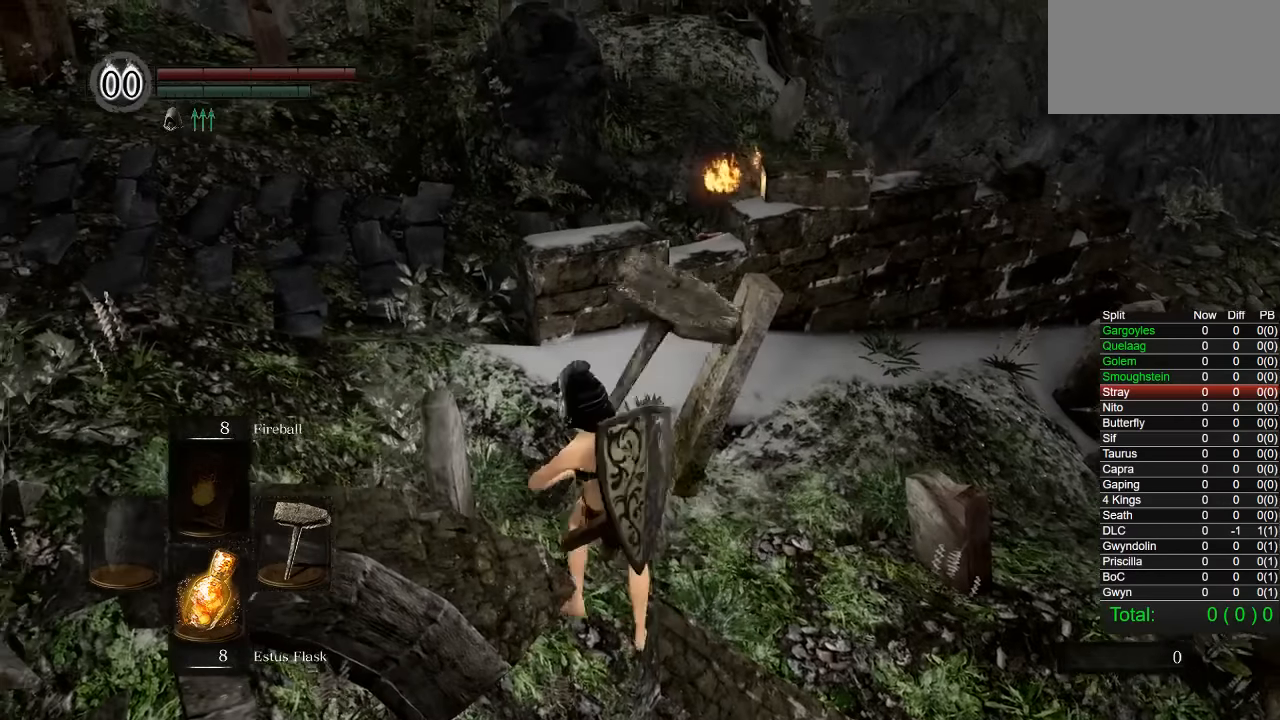
{"dt_ms": 500, "buttons": [], "left_stick": "right", "right_stick": "left", "button_events": []}
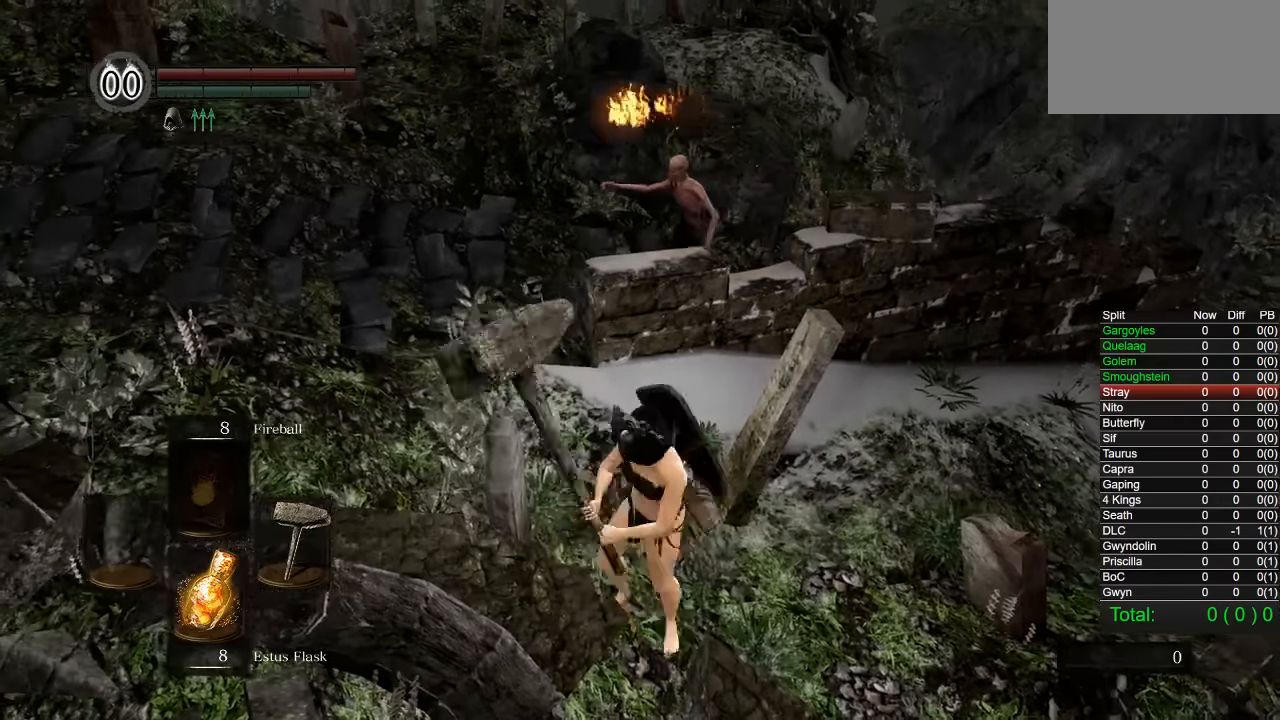
{"dt_ms": 500, "buttons": [], "left_stick": "up-right", "right_stick": "left", "button_events": []}
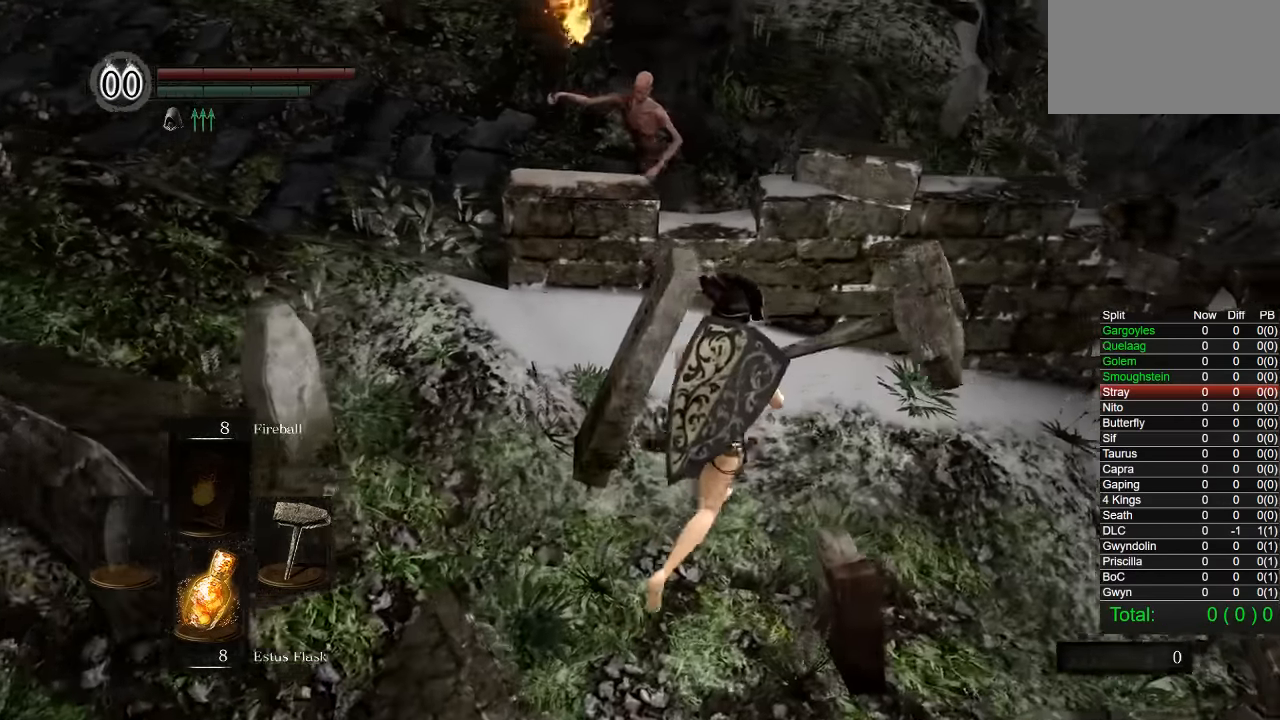
{"dt_ms": 500, "buttons": [], "left_stick": "down", "right_stick": "center", "button_events": []}
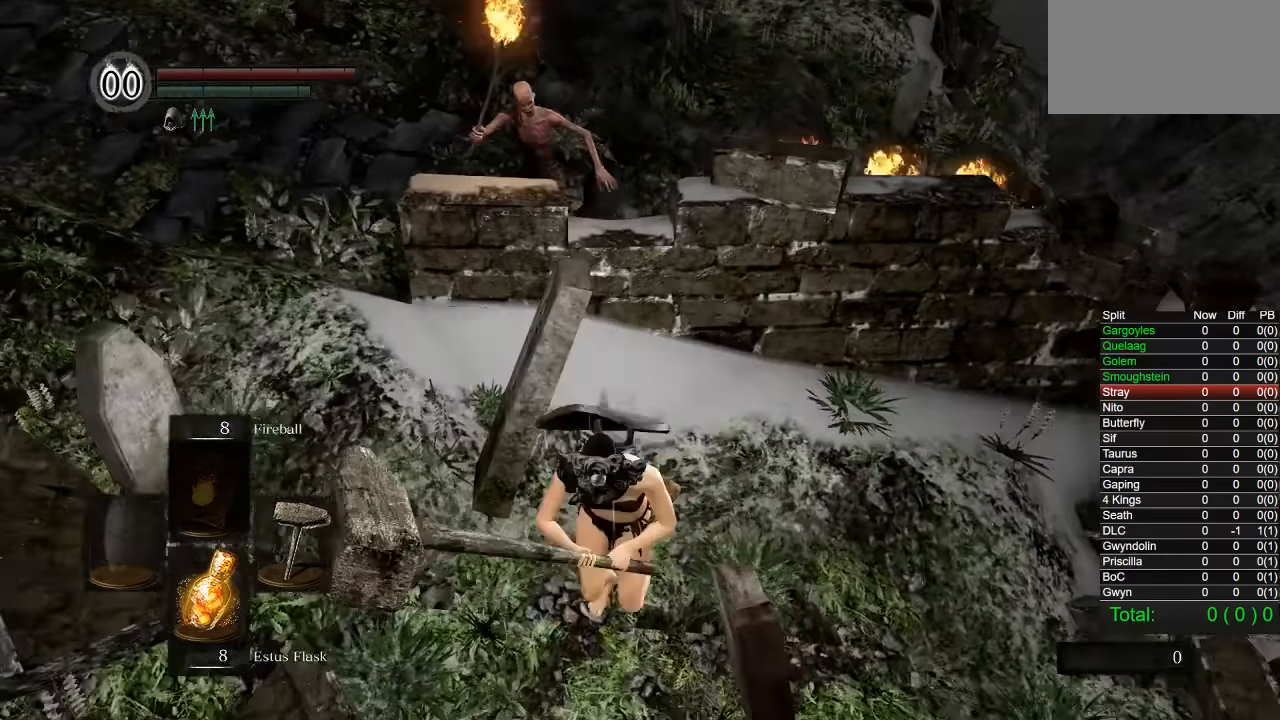
{"dt_ms": 1000, "buttons": [], "left_stick": "center", "right_stick": "center", "button_events": []}
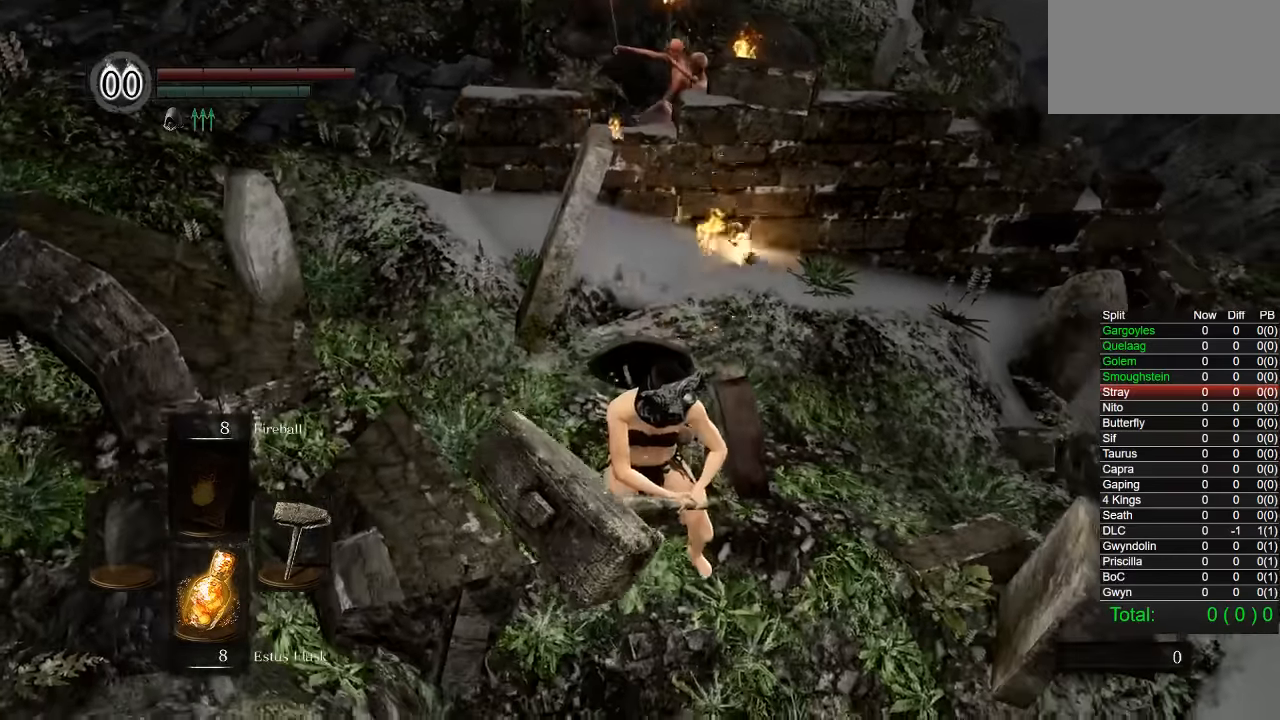
{"dt_ms": 500, "buttons": [], "left_stick": "down-left", "right_stick": "center", "button_events": []}